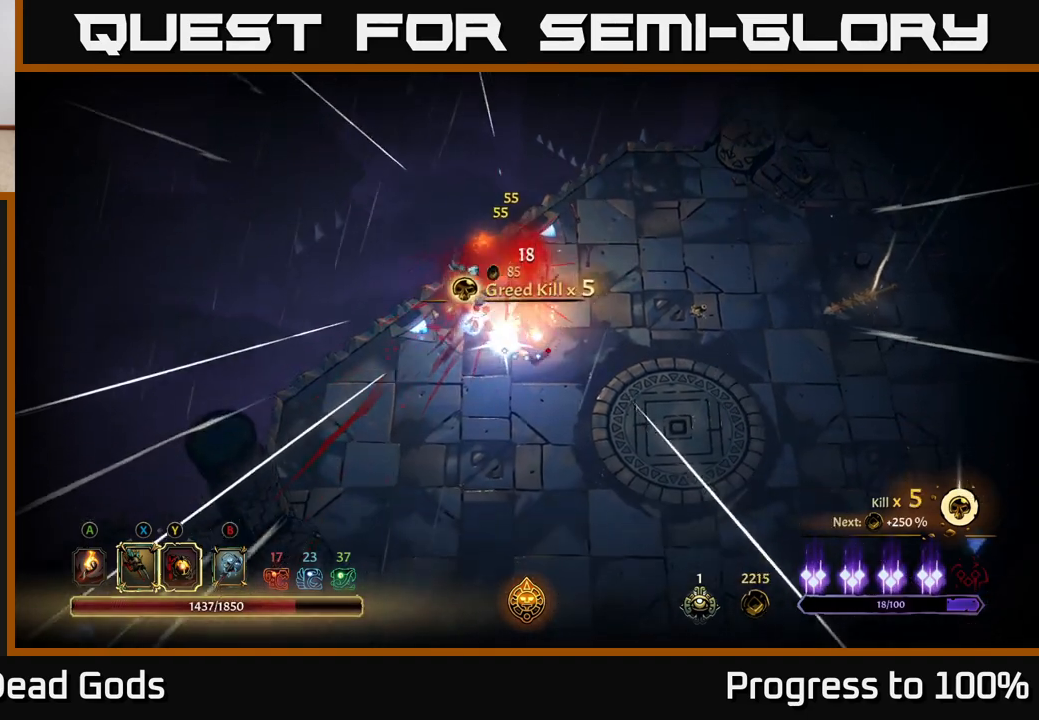
Gameplay with a controller (Xbox layout); each line is a JSON object with the inputs held at the frame after it. "events" lists button and stick changes between this image and that frame as [ms after this image, input, new state], when the widget could be followed in between.
{"buttons": [], "left_stick": "up", "right_stick": "center", "events": [[133, "left_stick", "center"], [350, "left_stick", "up"]]}
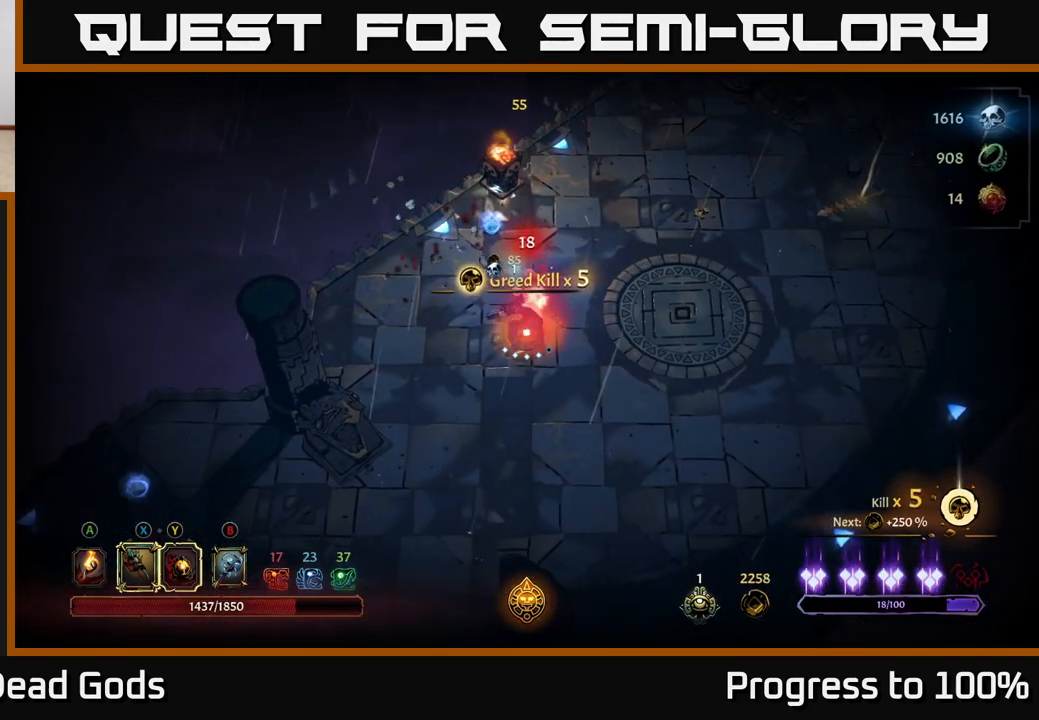
{"buttons": [], "left_stick": "up-left", "right_stick": "center", "events": [[117, "left_stick", "up-left"], [250, "A", "down"], [350, "A", "up"]]}
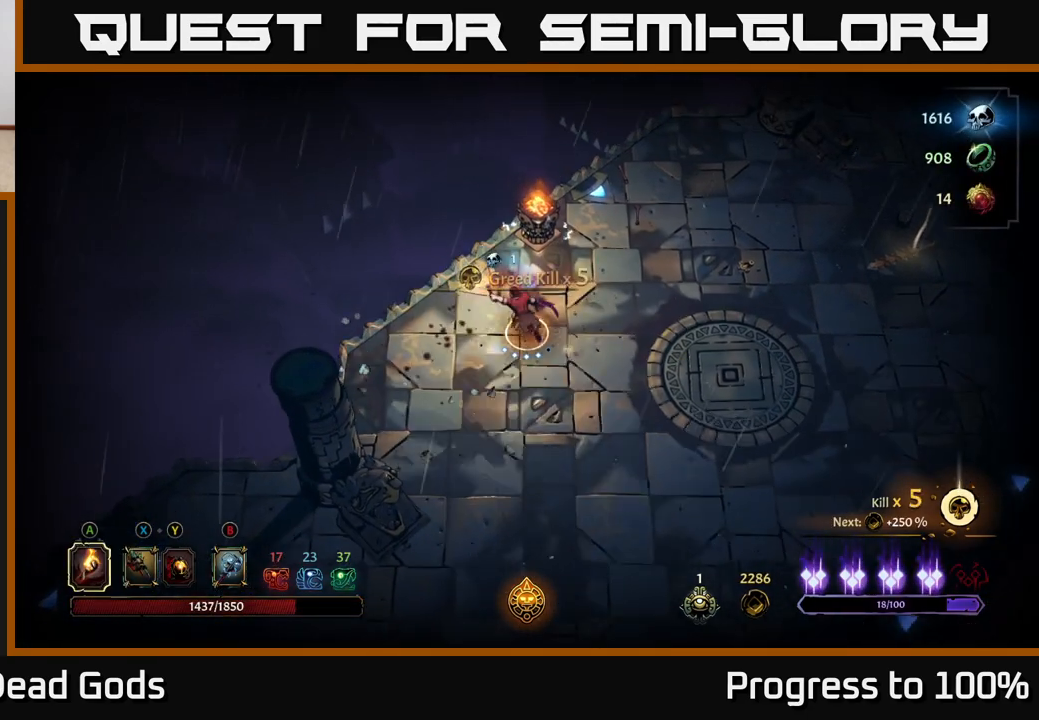
{"buttons": [], "left_stick": "right", "right_stick": "center", "events": [[333, "left_stick", "up-right"], [467, "left_stick", "right"]]}
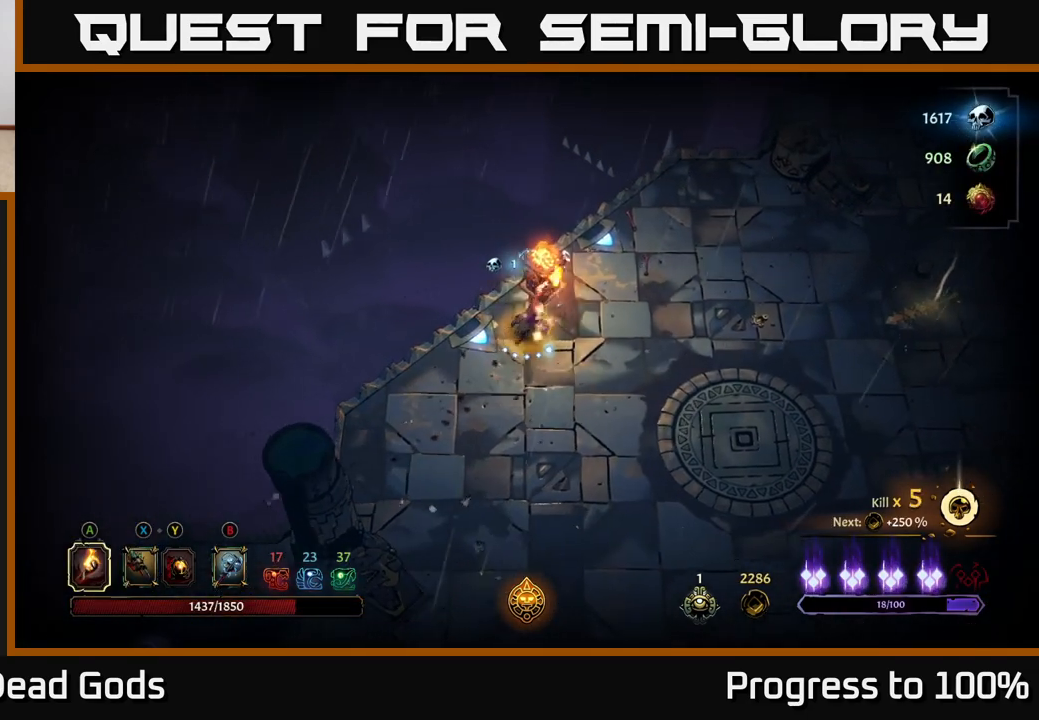
{"buttons": ["R2"], "left_stick": "right", "right_stick": "center", "events": [[433, "R2", "down"]]}
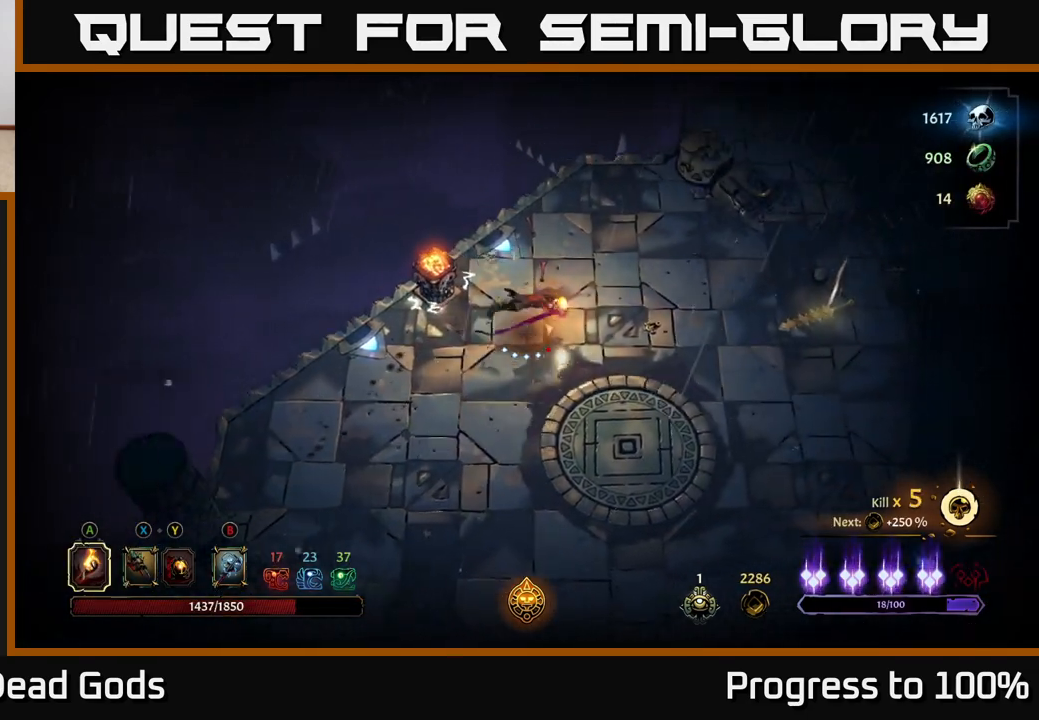
{"buttons": [], "left_stick": "right", "right_stick": "center", "events": [[33, "left_stick", "up-right"], [50, "R2", "up"], [133, "left_stick", "center"], [333, "left_stick", "right"]]}
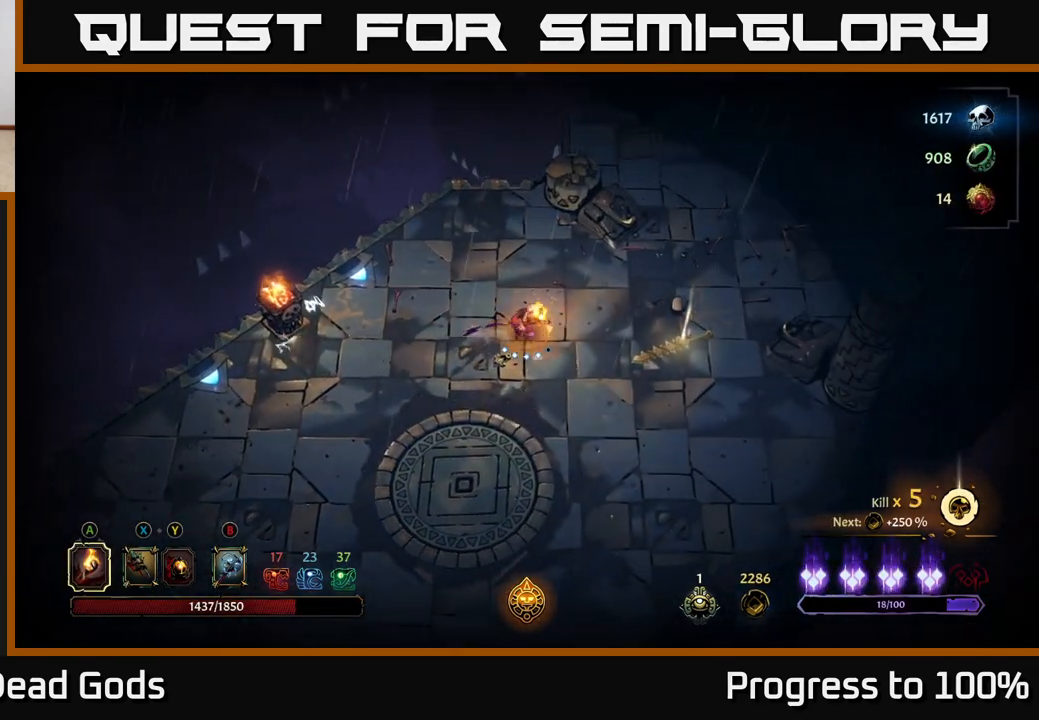
{"buttons": [], "left_stick": "right", "right_stick": "center", "events": []}
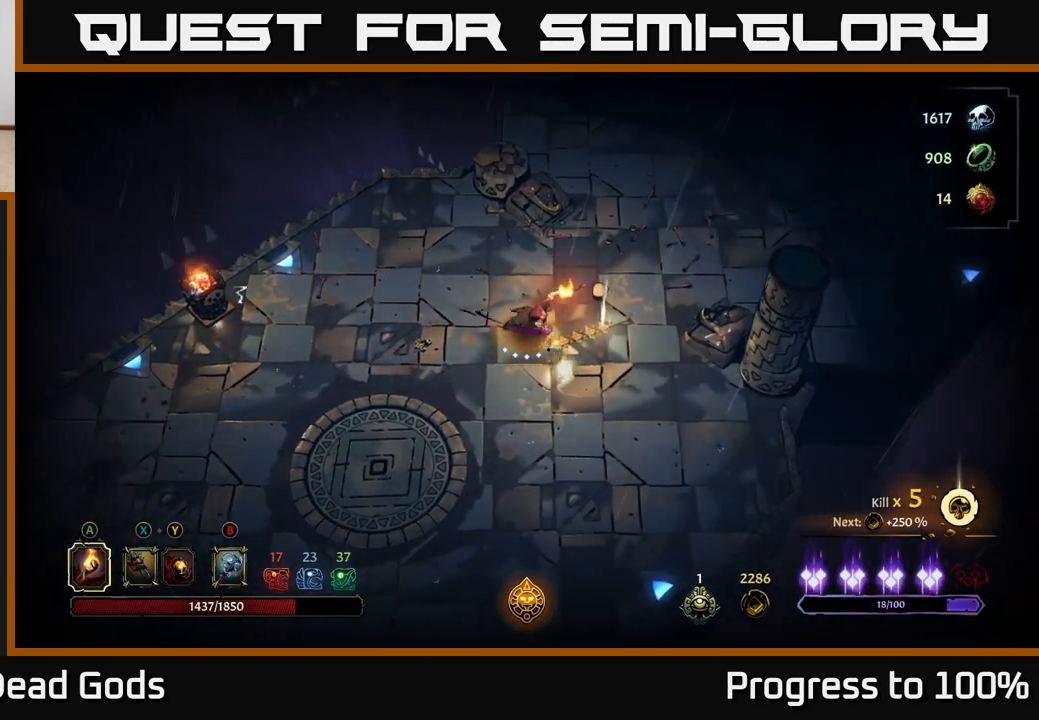
{"buttons": [], "left_stick": "center", "right_stick": "center", "events": [[150, "left_stick", "center"], [167, "R1", "down"], [233, "R1", "up"]]}
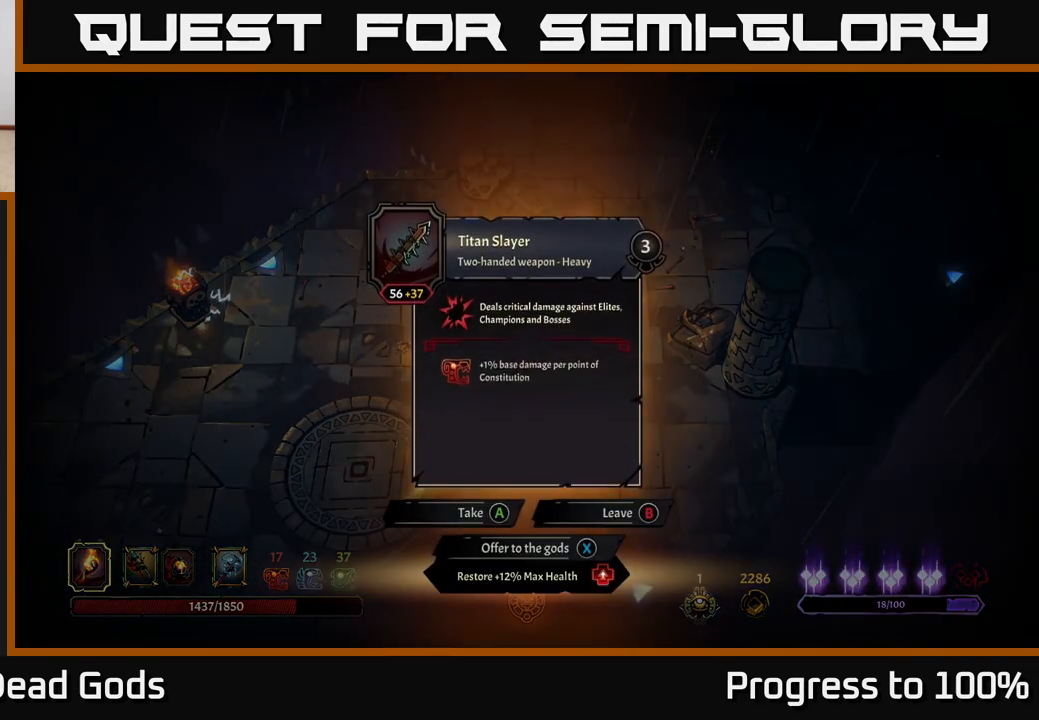
{"buttons": [], "left_stick": "center", "right_stick": "center", "events": []}
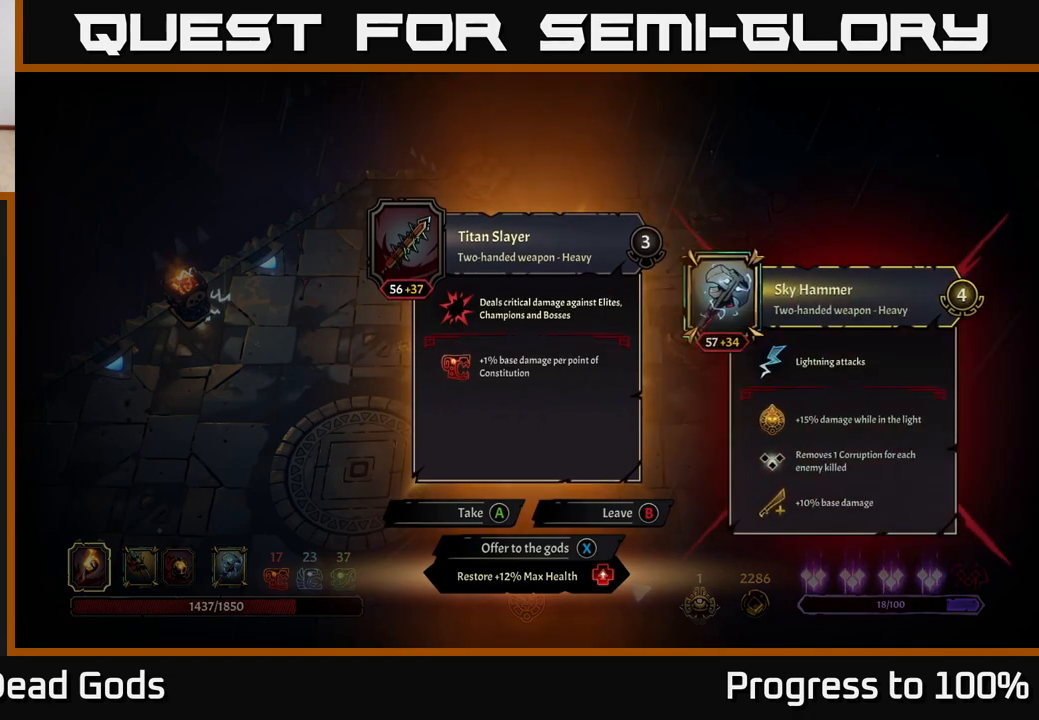
{"buttons": ["X"], "left_stick": "center", "right_stick": "center", "events": [[500, "X", "down"]]}
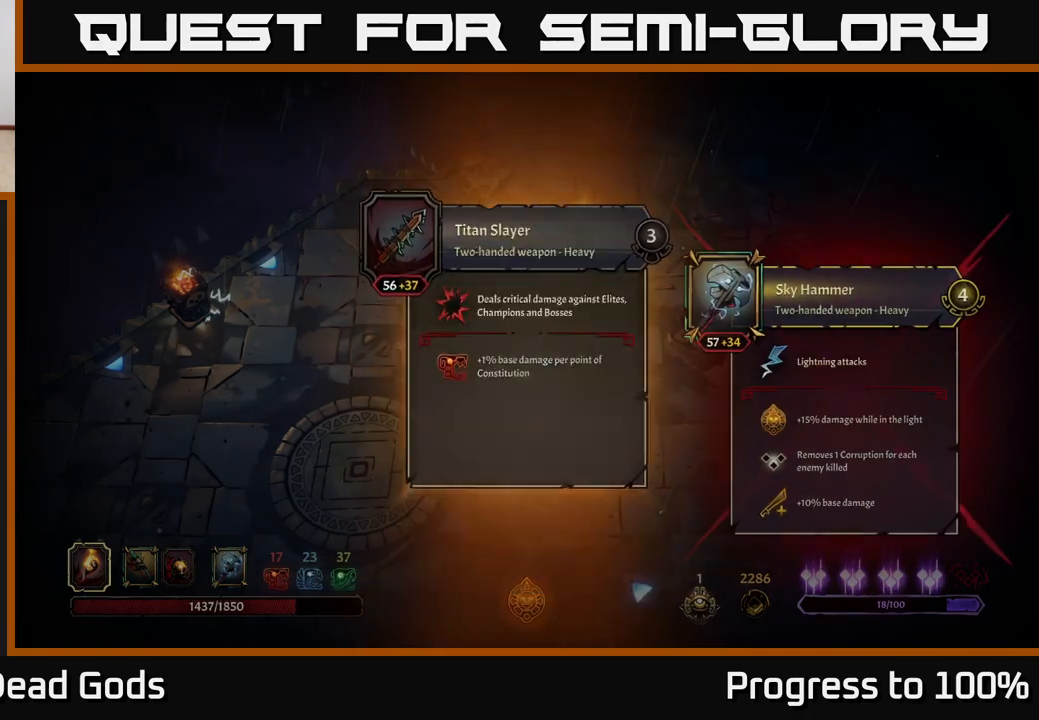
{"buttons": [], "left_stick": "down", "right_stick": "center", "events": [[50, "X", "up"], [217, "left_stick", "down"]]}
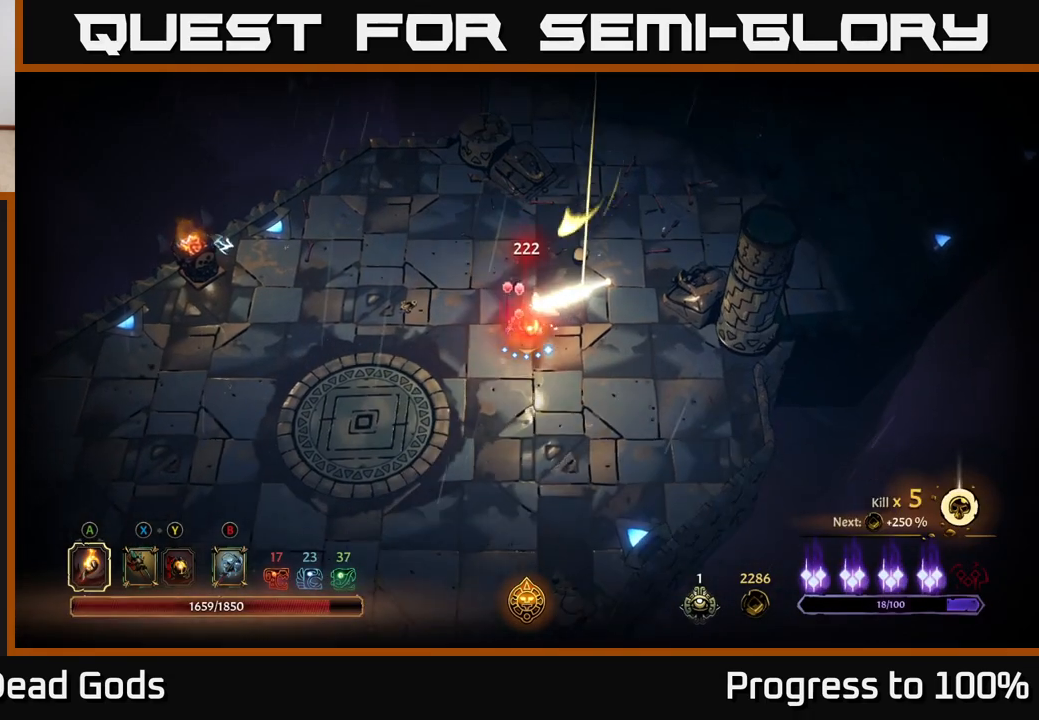
{"buttons": [], "left_stick": "down-right", "right_stick": "center", "events": [[183, "left_stick", "down-right"]]}
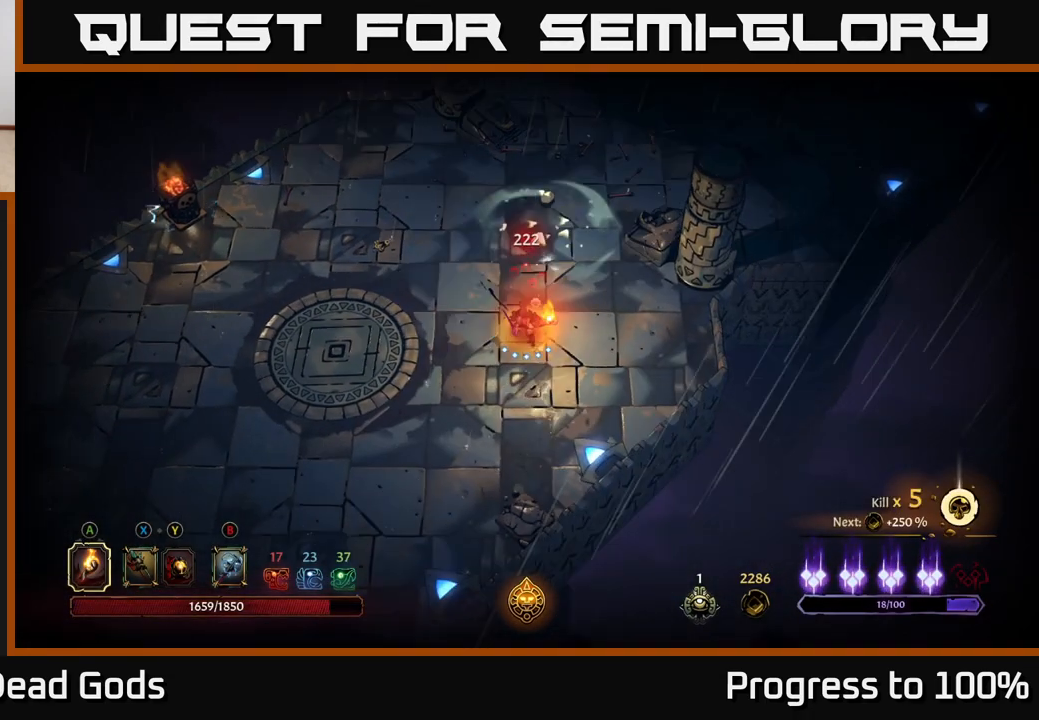
{"buttons": [], "left_stick": "down-left", "right_stick": "center", "events": [[67, "A", "down"], [117, "A", "up"], [200, "left_stick", "down"], [383, "left_stick", "down-left"]]}
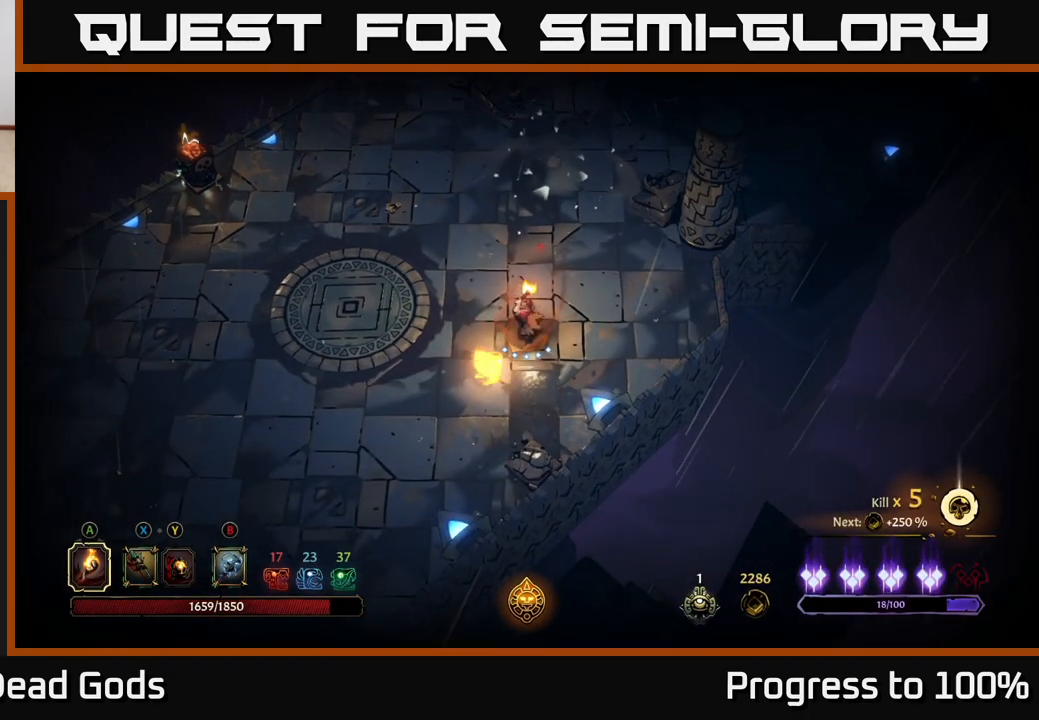
{"buttons": ["R2"], "left_stick": "down-left", "right_stick": "center", "events": [[350, "R2", "down"]]}
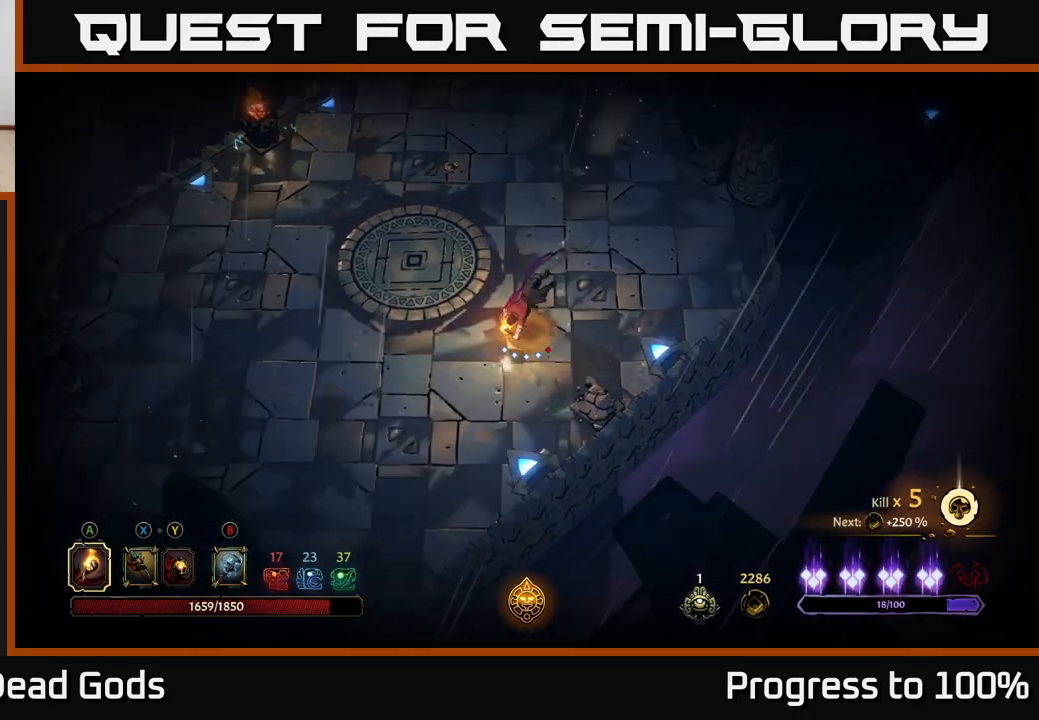
{"buttons": [], "left_stick": "down-left", "right_stick": "center", "events": [[50, "R2", "up"]]}
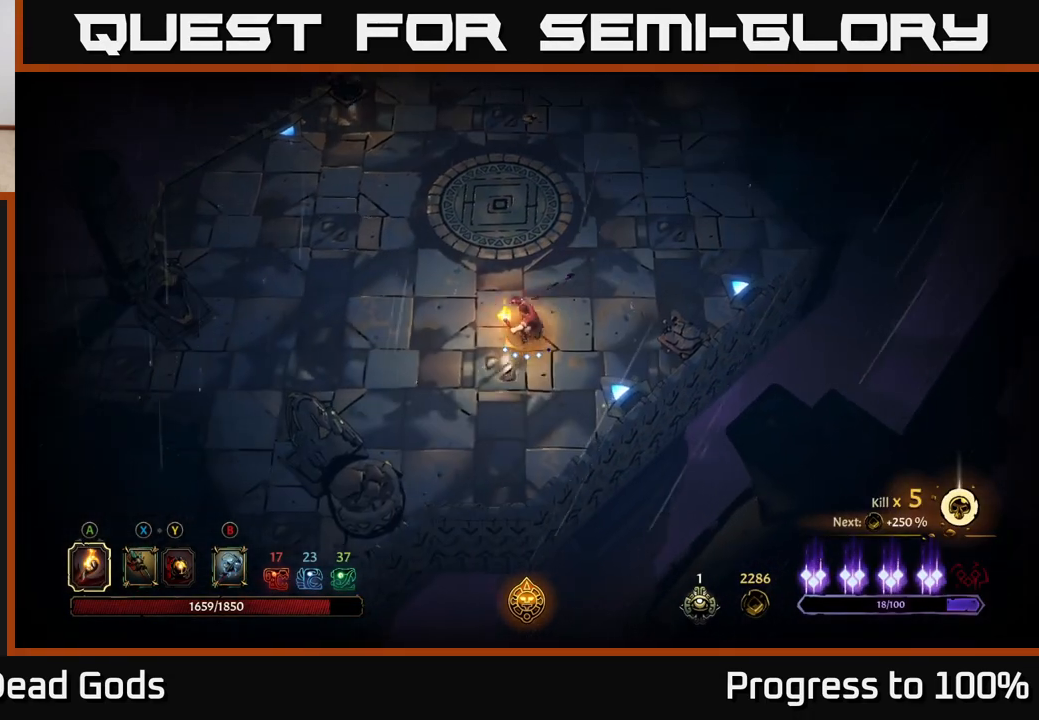
{"buttons": [], "left_stick": "left", "right_stick": "center", "events": [[117, "left_stick", "left"]]}
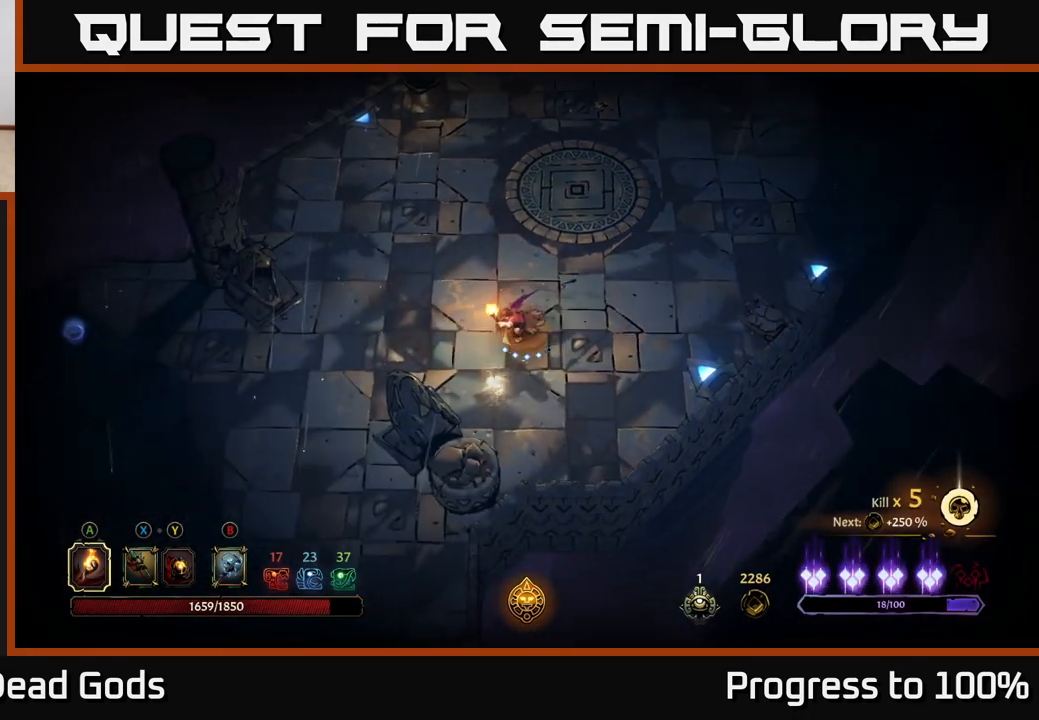
{"buttons": [], "left_stick": "up-left", "right_stick": "center", "events": [[450, "left_stick", "up-left"]]}
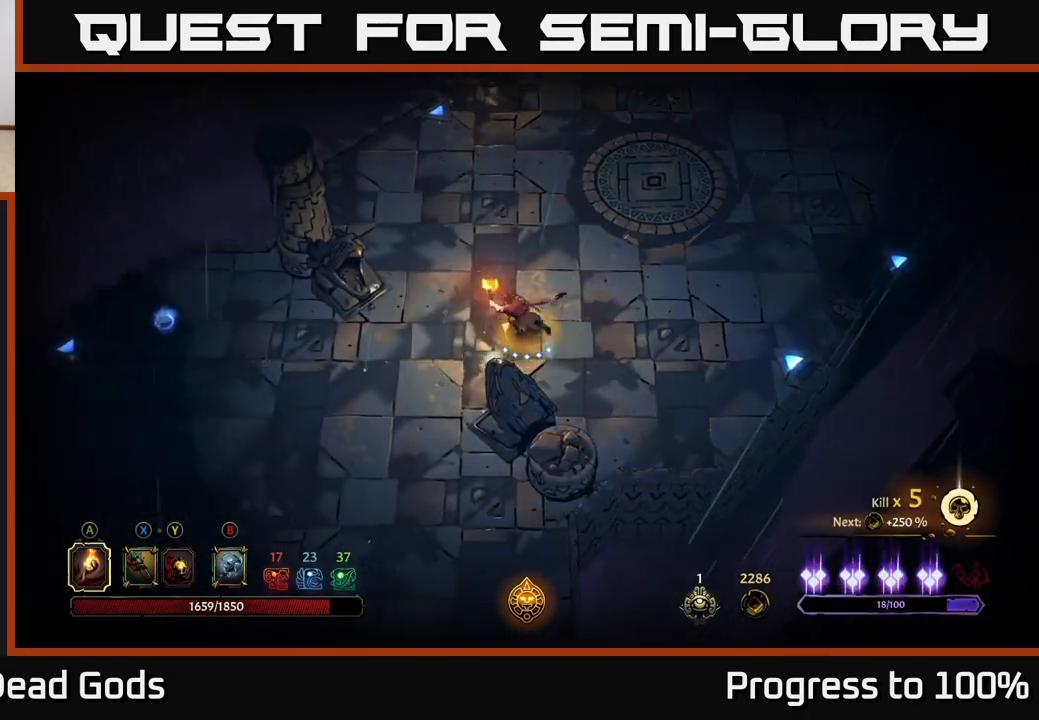
{"buttons": [], "left_stick": "left", "right_stick": "center", "events": [[50, "left_stick", "left"]]}
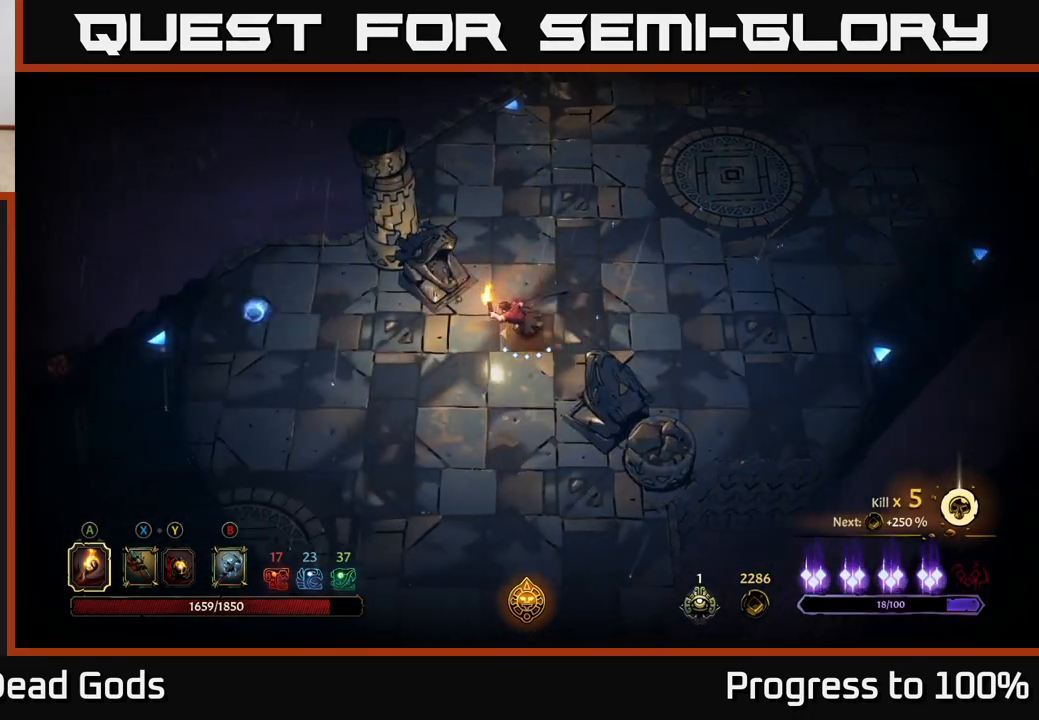
{"buttons": [], "left_stick": "left", "right_stick": "center", "events": [[200, "R2", "down"], [400, "R2", "up"]]}
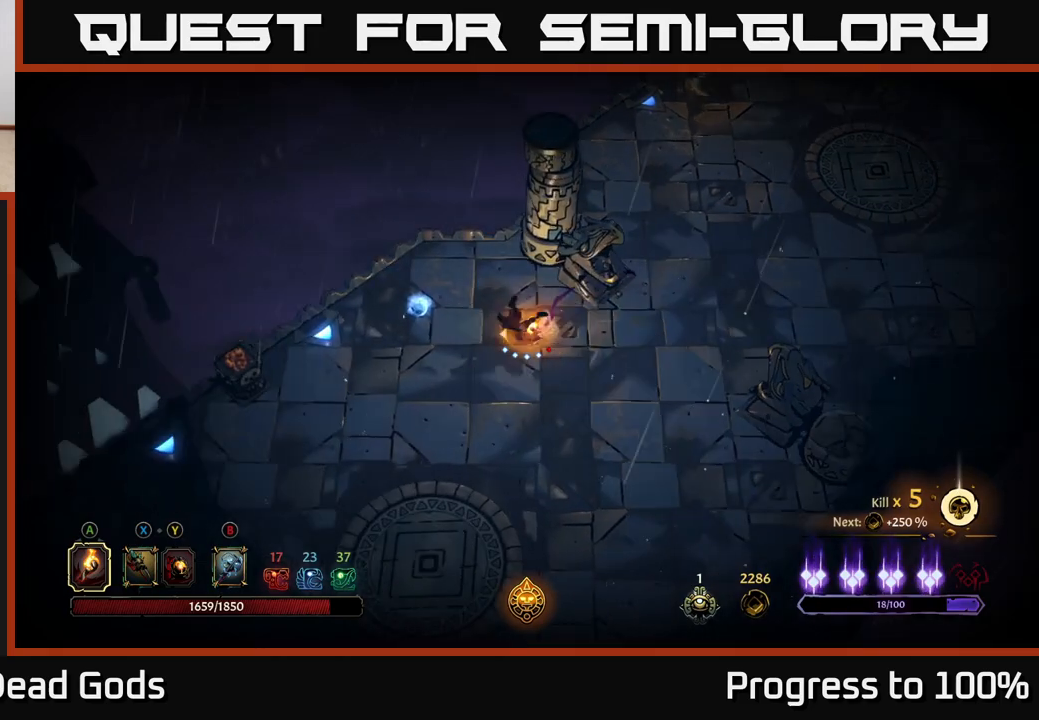
{"buttons": [], "left_stick": "down-left", "right_stick": "center", "events": [[17, "left_stick", "center"], [167, "left_stick", "up-left"], [483, "left_stick", "down-left"]]}
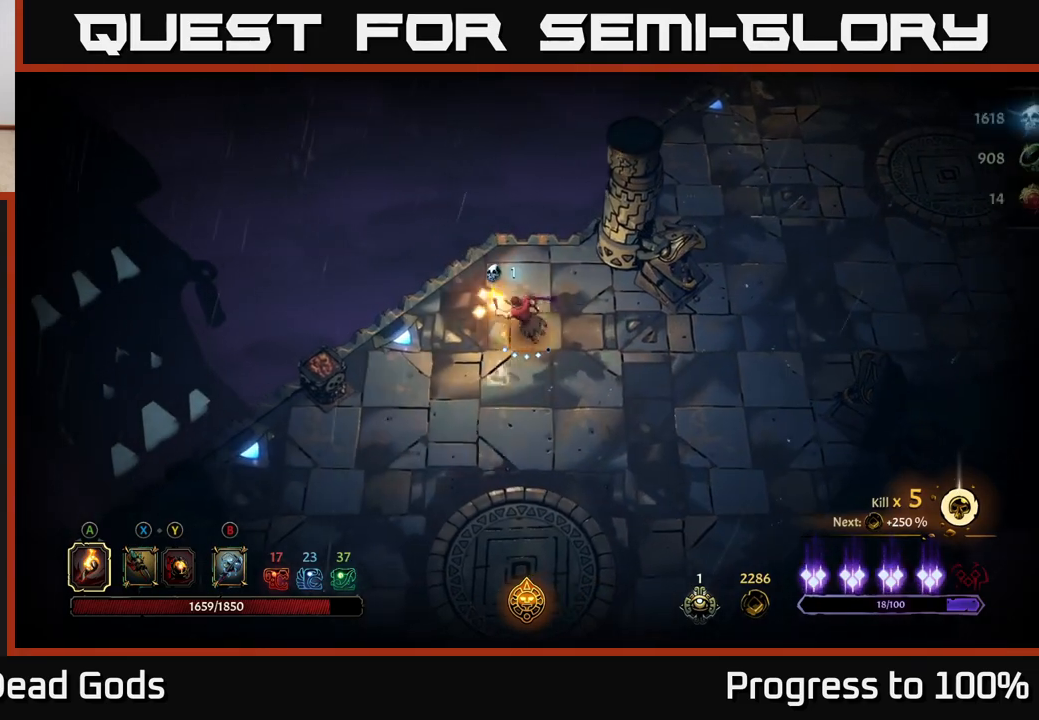
{"buttons": [], "left_stick": "down-right", "right_stick": "center", "events": [[33, "left_stick", "down"], [233, "left_stick", "down-right"]]}
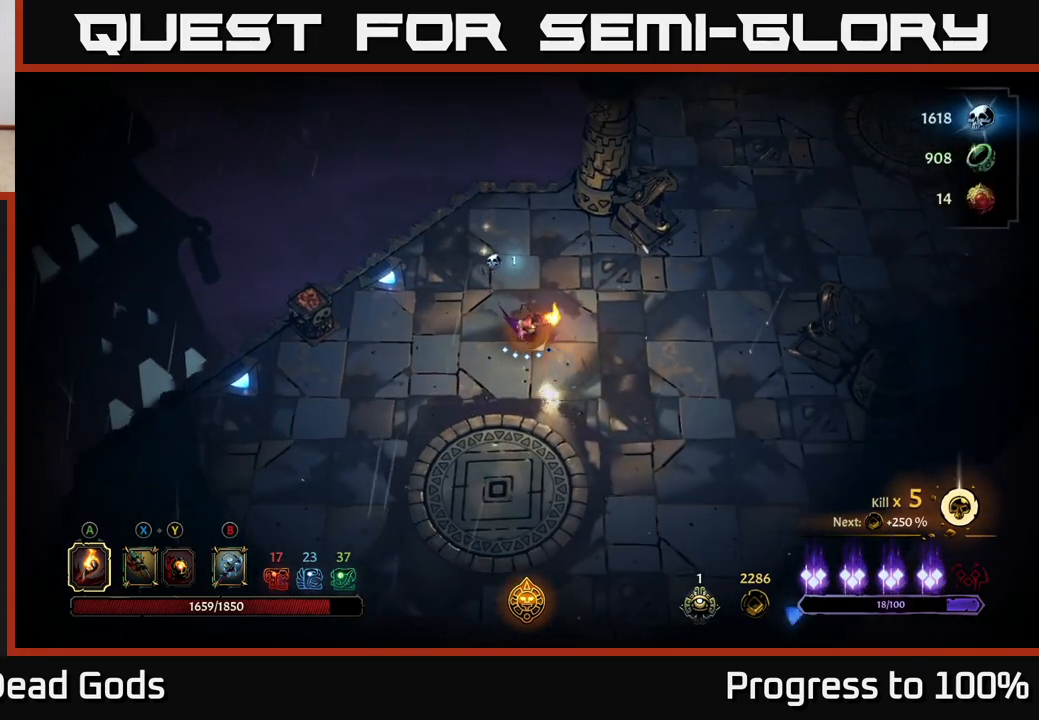
{"buttons": [], "left_stick": "down-right", "right_stick": "center", "events": []}
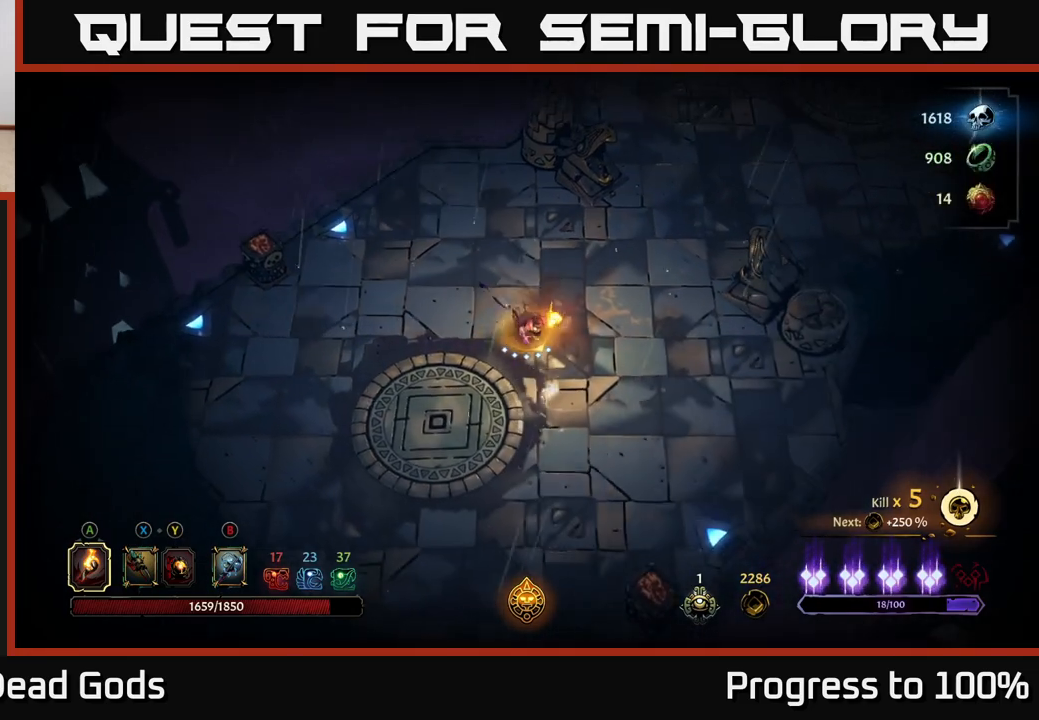
{"buttons": [], "left_stick": "up-right", "right_stick": "center", "events": [[467, "left_stick", "up-right"]]}
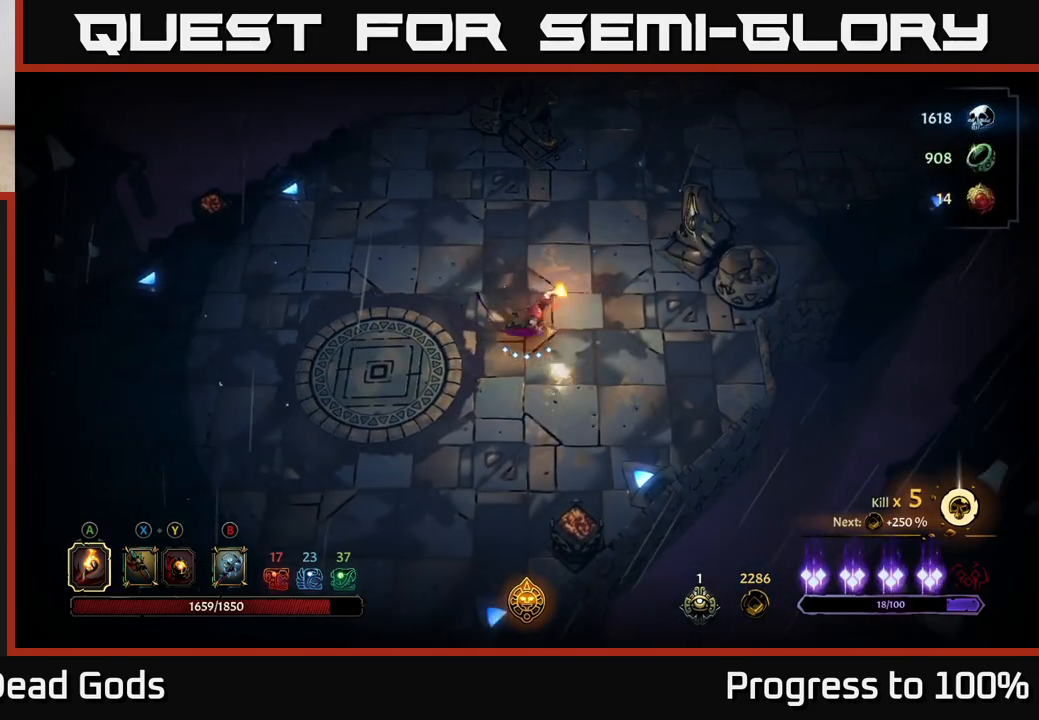
{"buttons": ["R2"], "left_stick": "up-right", "right_stick": "center", "events": [[433, "R2", "down"]]}
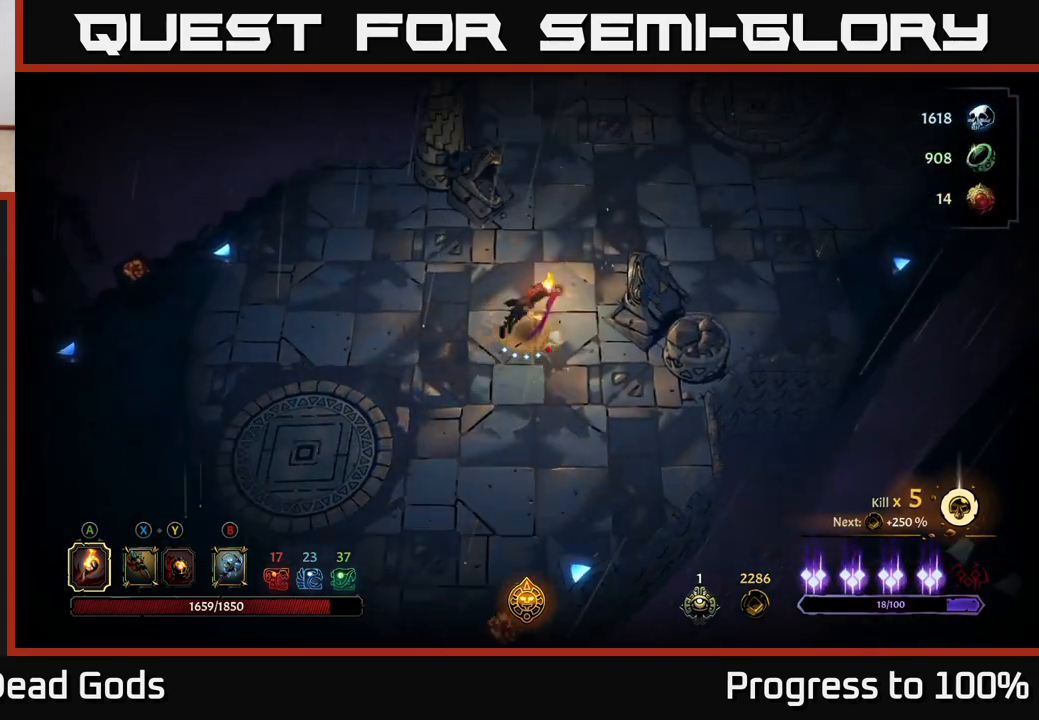
{"buttons": [], "left_stick": "up-right", "right_stick": "center", "events": [[167, "R2", "up"], [167, "left_stick", "center"], [317, "left_stick", "right"], [383, "left_stick", "up-right"]]}
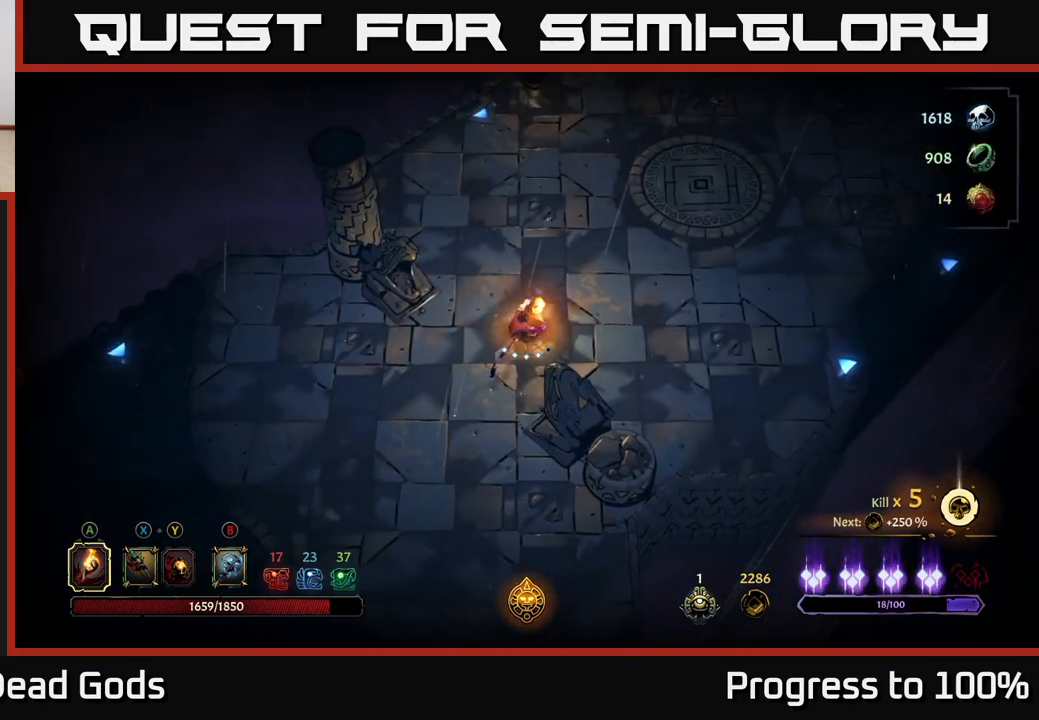
{"buttons": [], "left_stick": "up-right", "right_stick": "center", "events": []}
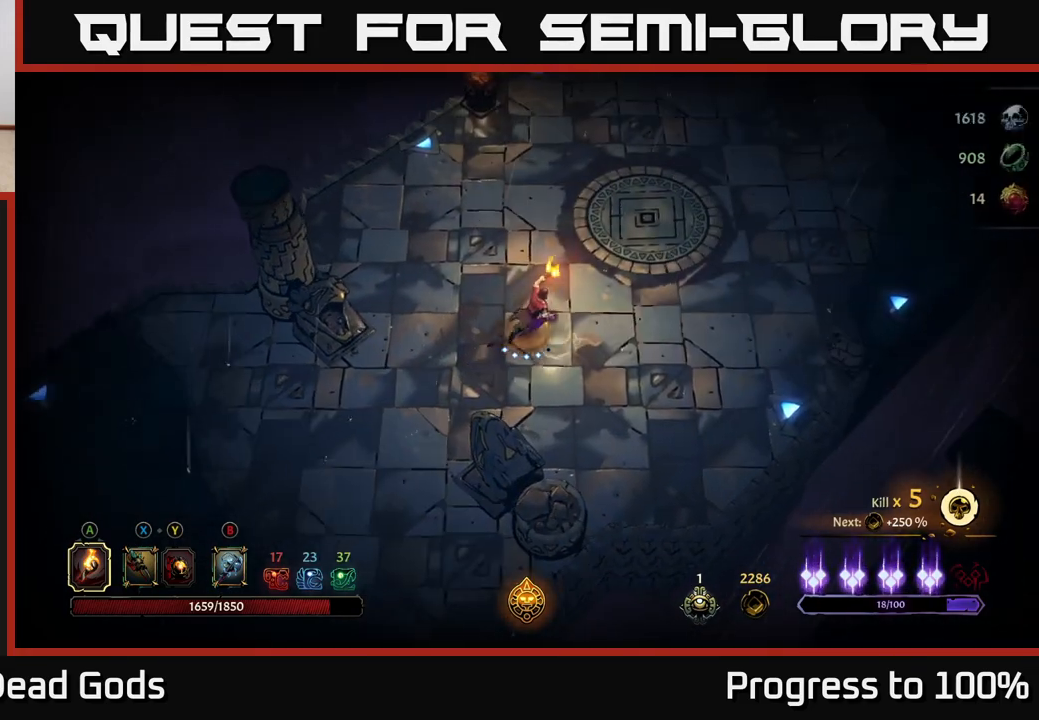
{"buttons": [], "left_stick": "up-right", "right_stick": "center", "events": []}
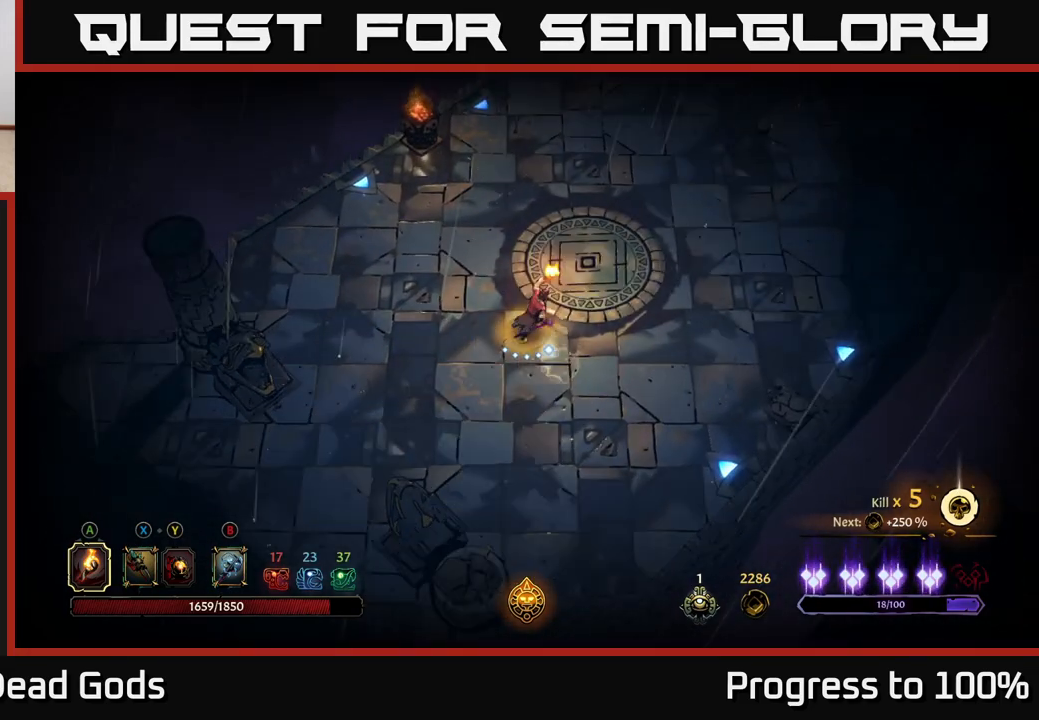
{"buttons": [], "left_stick": "up-right", "right_stick": "center", "events": []}
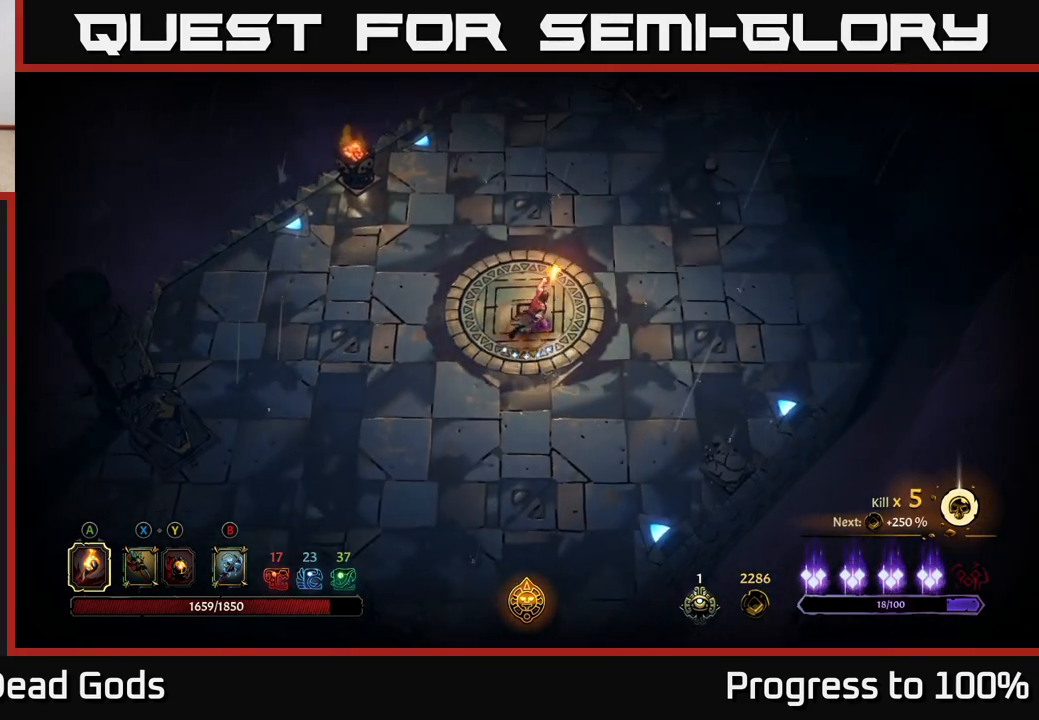
{"buttons": [], "left_stick": "up-right", "right_stick": "center", "events": []}
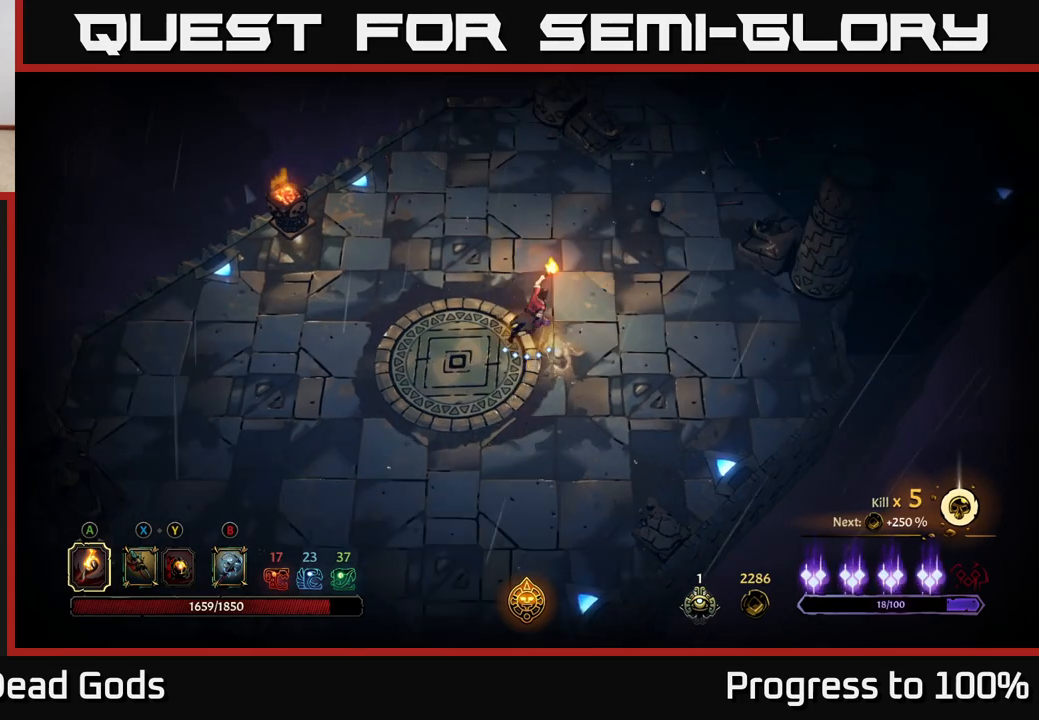
{"buttons": [], "left_stick": "up-right", "right_stick": "center", "events": []}